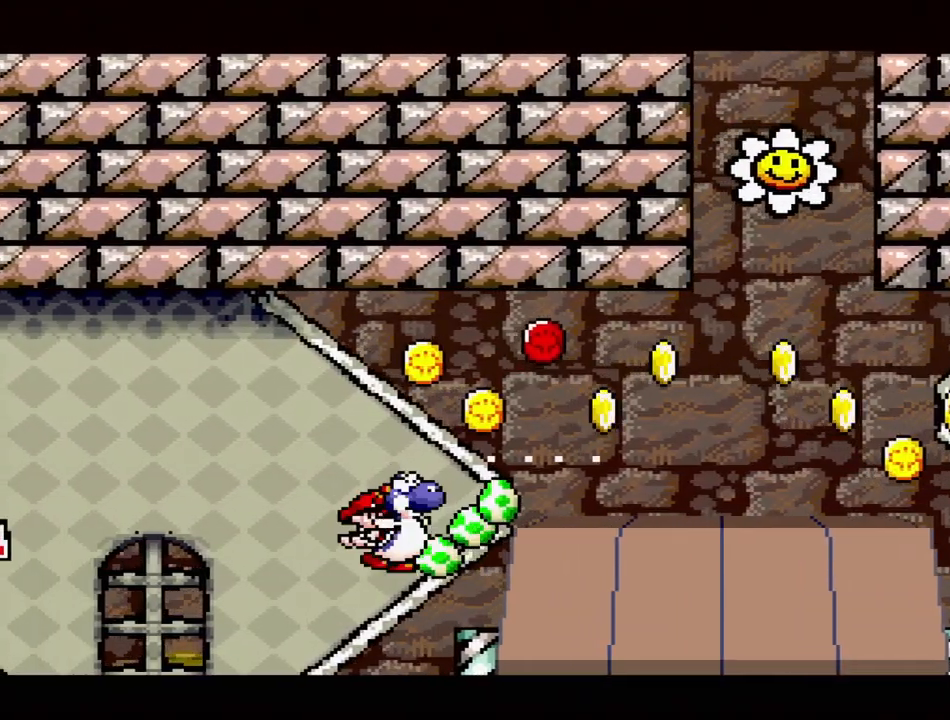
Gameplay with a controller (Nintendo layout); each line is a JSON object with the inputs held at the frame after it. "events" lists button and stick changes between this image and that frame as [ms after this image, input, new state], when the widget could be followed in between. Not read: L3 R3.
{"buttons": ["B", "Y"], "events": [[417, "DPAD_RIGHT", "up"]]}
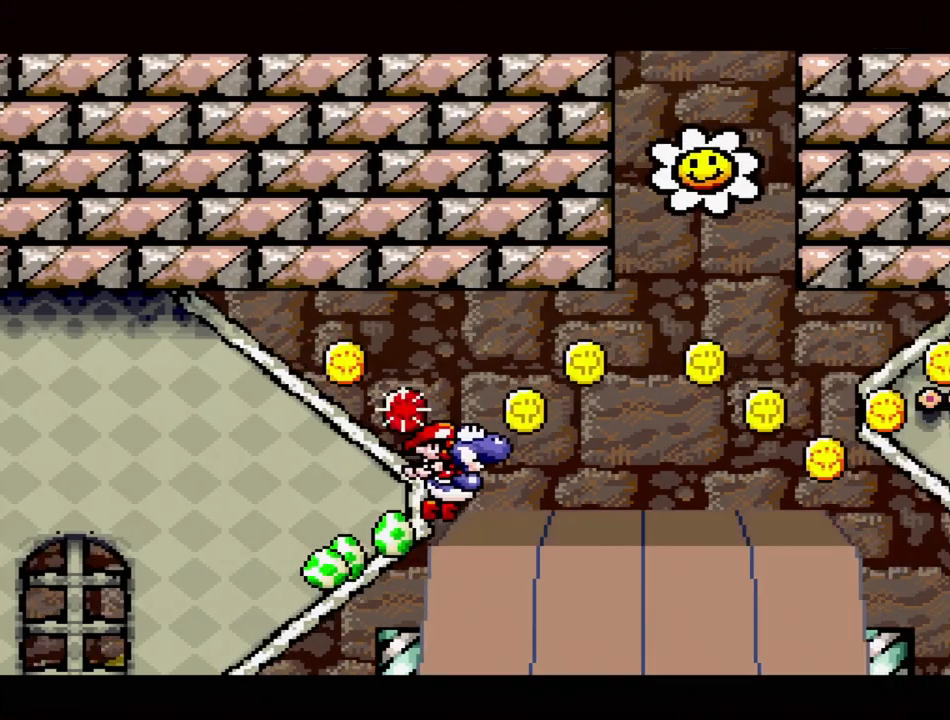
{"buttons": ["B", "Y", "DPAD_UP", "DPAD_LEFT"], "events": [[50, "B", "up"], [183, "DPAD_LEFT", "down"], [283, "B", "down"], [500, "DPAD_UP", "down"]]}
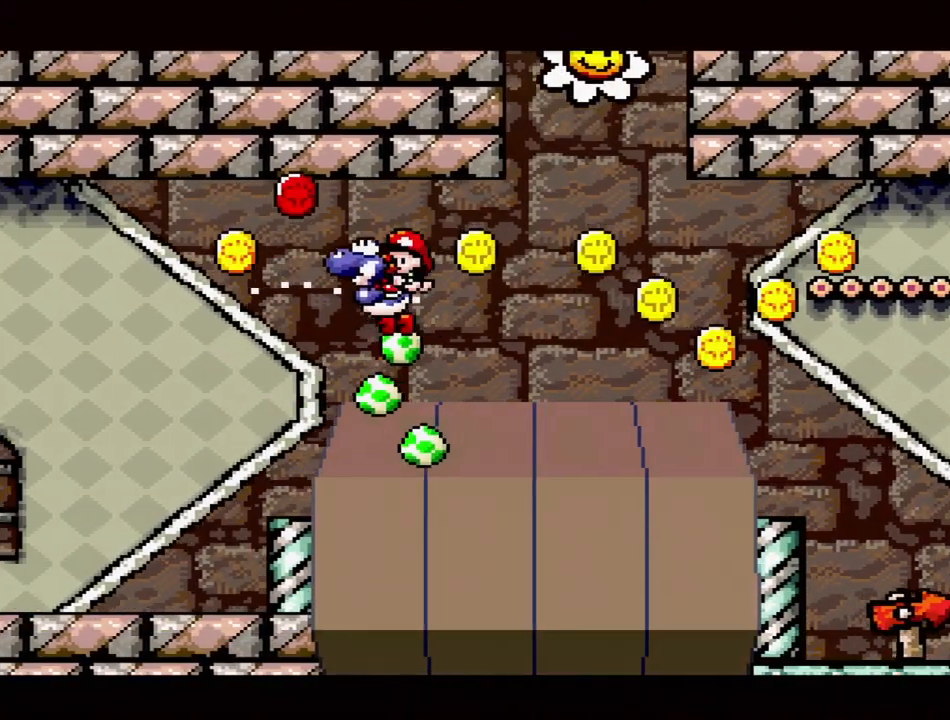
{"buttons": ["Y"], "events": [[17, "DPAD_LEFT", "up"], [17, "DPAD_RIGHT", "down"], [17, "DPAD_UP", "up"], [417, "B", "up"], [433, "DPAD_RIGHT", "up"]]}
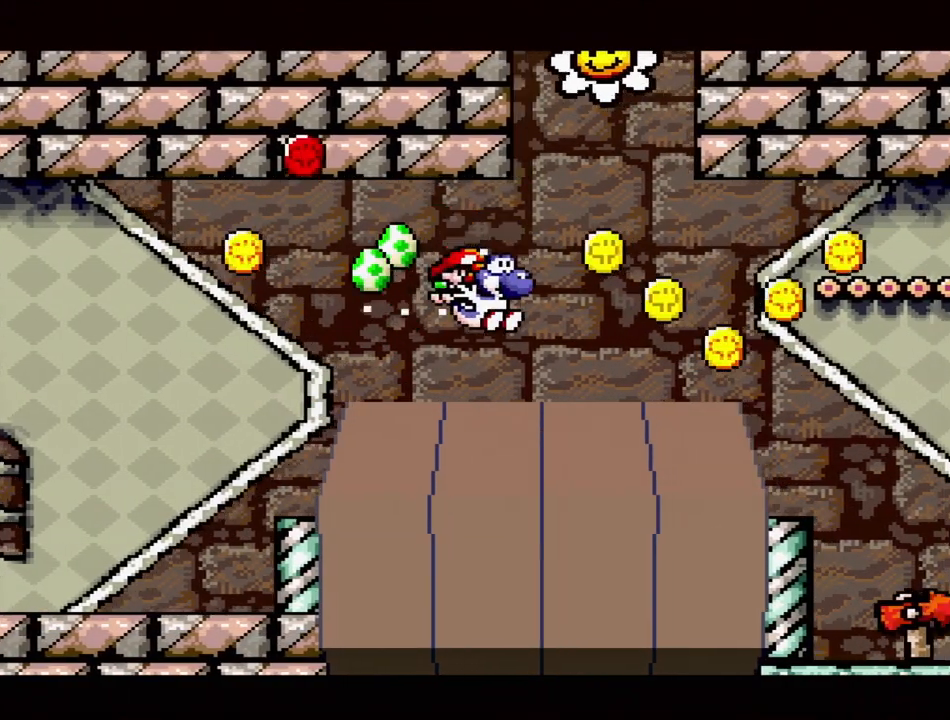
{"buttons": ["B", "Y", "DPAD_LEFT"], "events": [[200, "B", "down"], [483, "DPAD_LEFT", "down"]]}
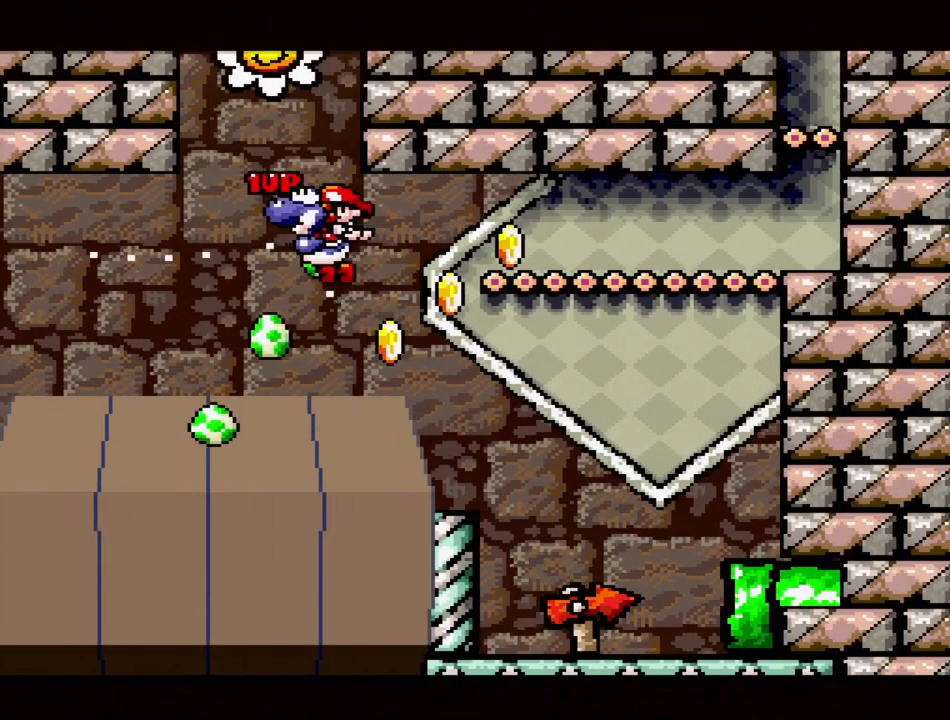
{"buttons": ["Y", "DPAD_RIGHT"], "events": [[83, "B", "up"], [183, "DPAD_UP", "down"], [233, "DPAD_LEFT", "up"], [233, "DPAD_UP", "up"], [267, "DPAD_RIGHT", "down"]]}
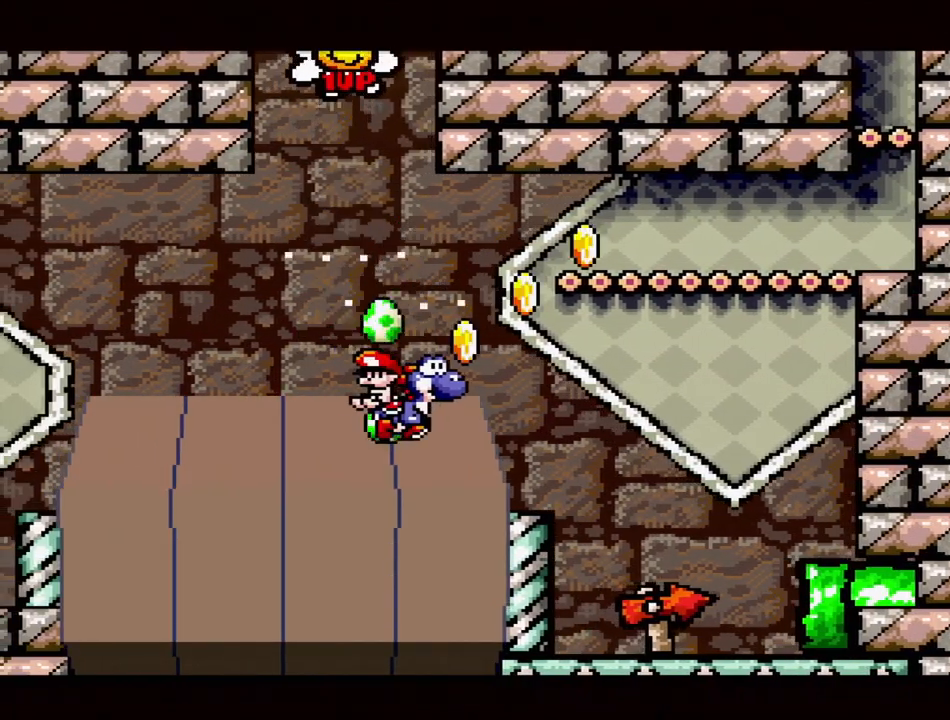
{"buttons": ["B", "Y", "DPAD_RIGHT"], "events": [[50, "B", "down"]]}
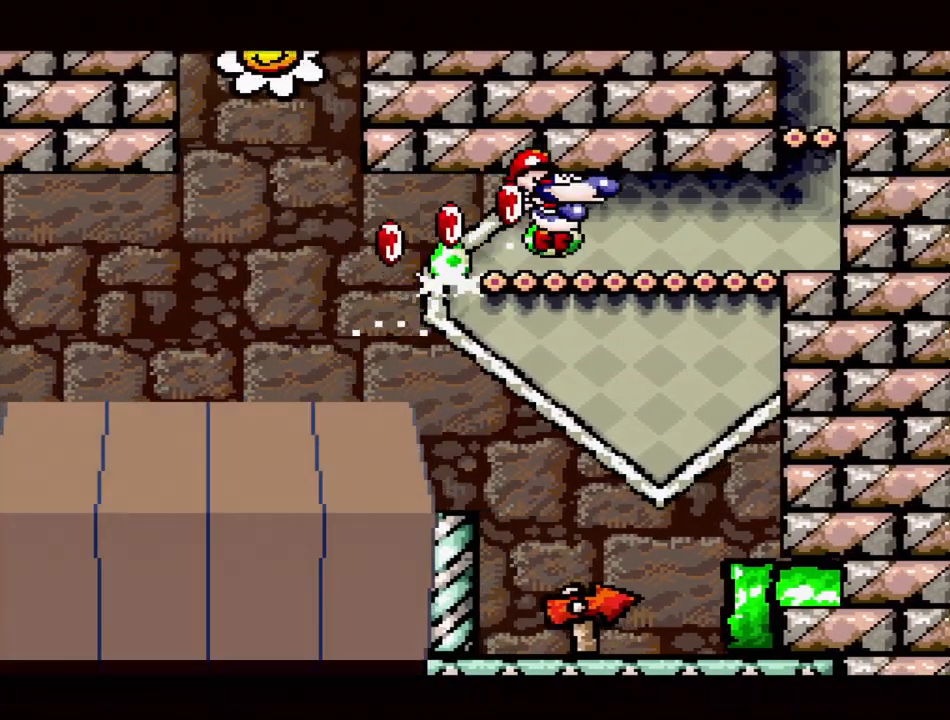
{"buttons": ["B", "Y", "DPAD_LEFT"], "events": [[33, "B", "up"], [333, "DPAD_RIGHT", "up"], [400, "B", "down"], [400, "DPAD_LEFT", "down"], [400, "DPAD_UP", "down"], [417, "DPAD_UP", "up"]]}
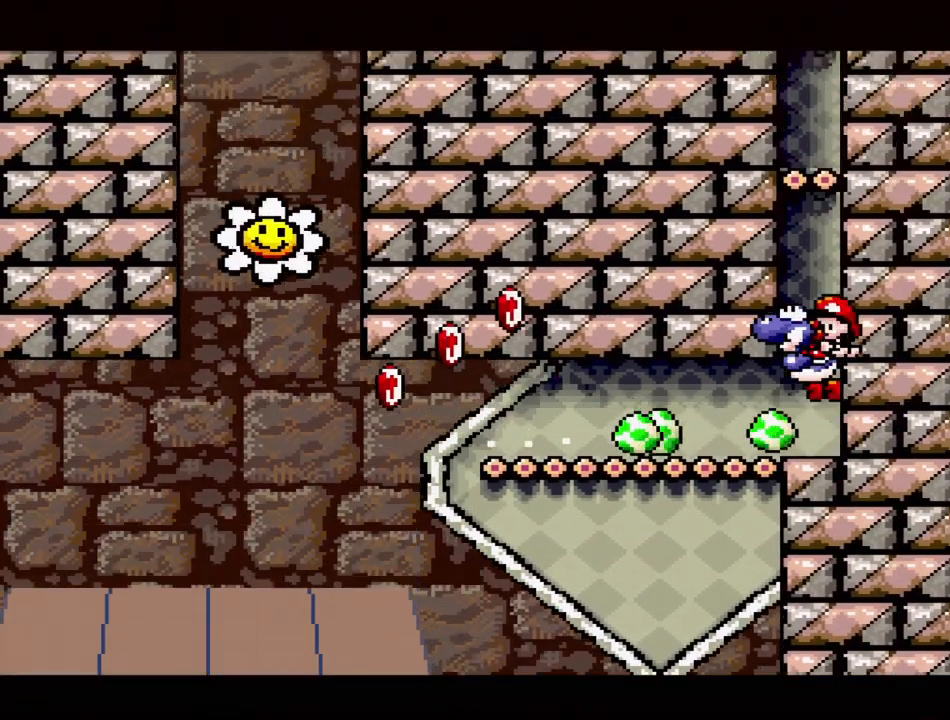
{"buttons": ["B", "Y"], "events": [[100, "DPAD_LEFT", "up"], [200, "DPAD_RIGHT", "down"], [217, "B", "up"], [350, "DPAD_RIGHT", "up"], [467, "B", "down"]]}
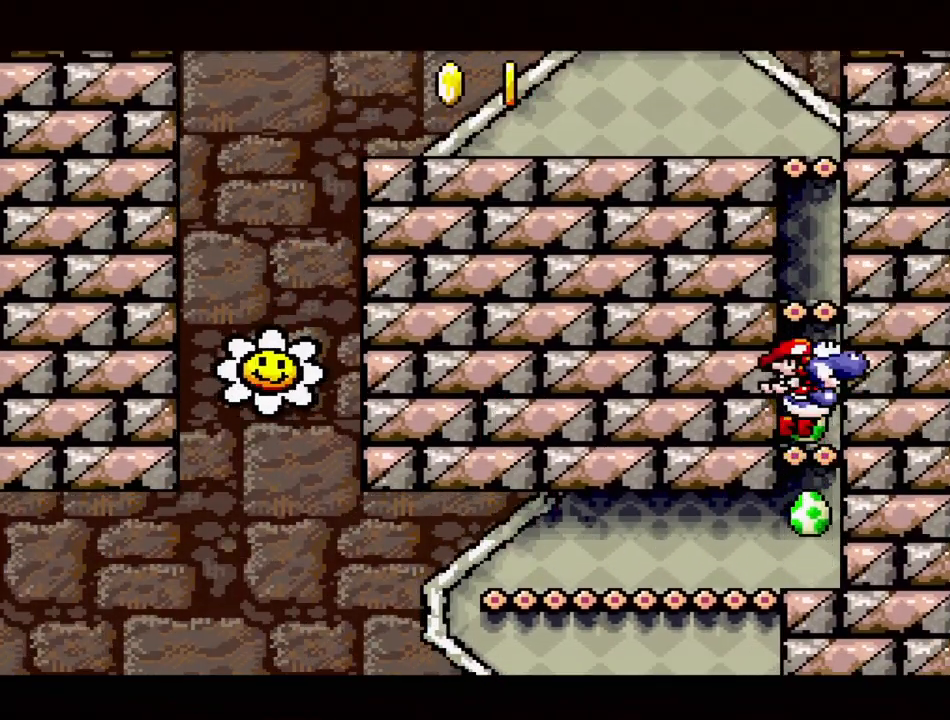
{"buttons": ["B", "Y", "DPAD_LEFT"], "events": [[233, "B", "up"], [367, "DPAD_LEFT", "down"], [433, "B", "down"]]}
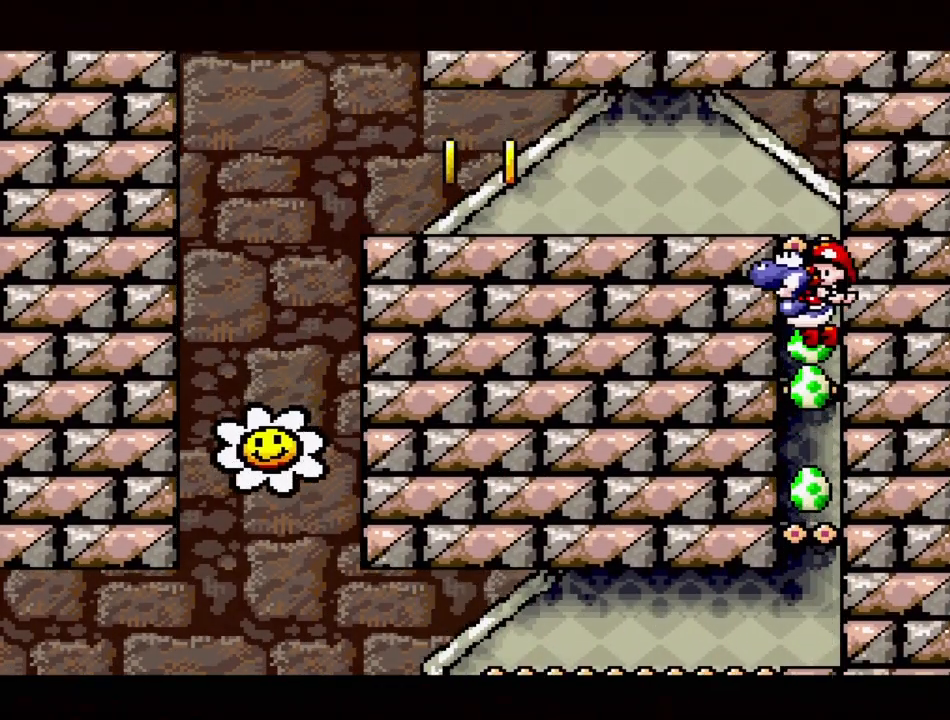
{"buttons": ["Y", "DPAD_LEFT"], "events": [[333, "B", "up"]]}
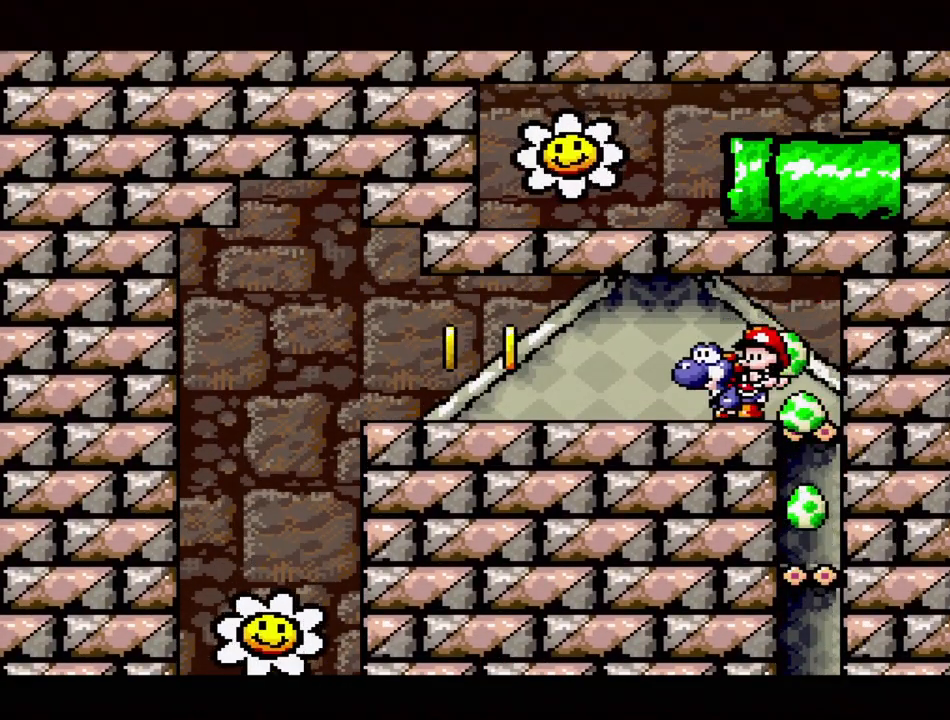
{"buttons": ["B", "Y", "DPAD_LEFT"], "events": [[500, "B", "down"]]}
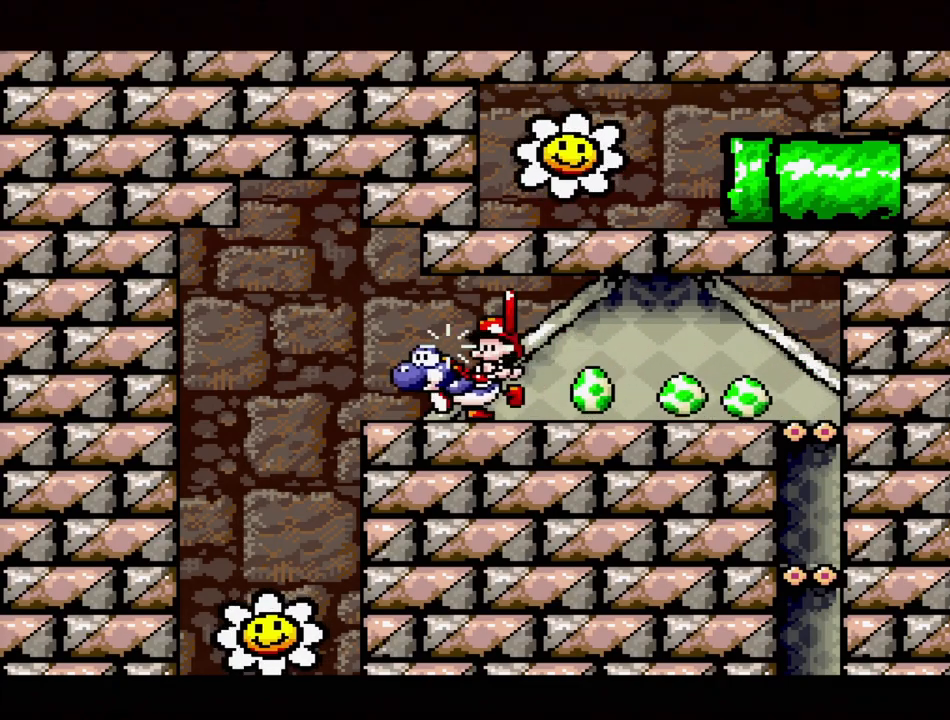
{"buttons": ["Y"], "events": [[150, "B", "up"], [233, "DPAD_LEFT", "up"], [233, "DPAD_UP", "down"], [250, "DPAD_RIGHT", "down"], [300, "DPAD_UP", "up"], [500, "DPAD_RIGHT", "up"]]}
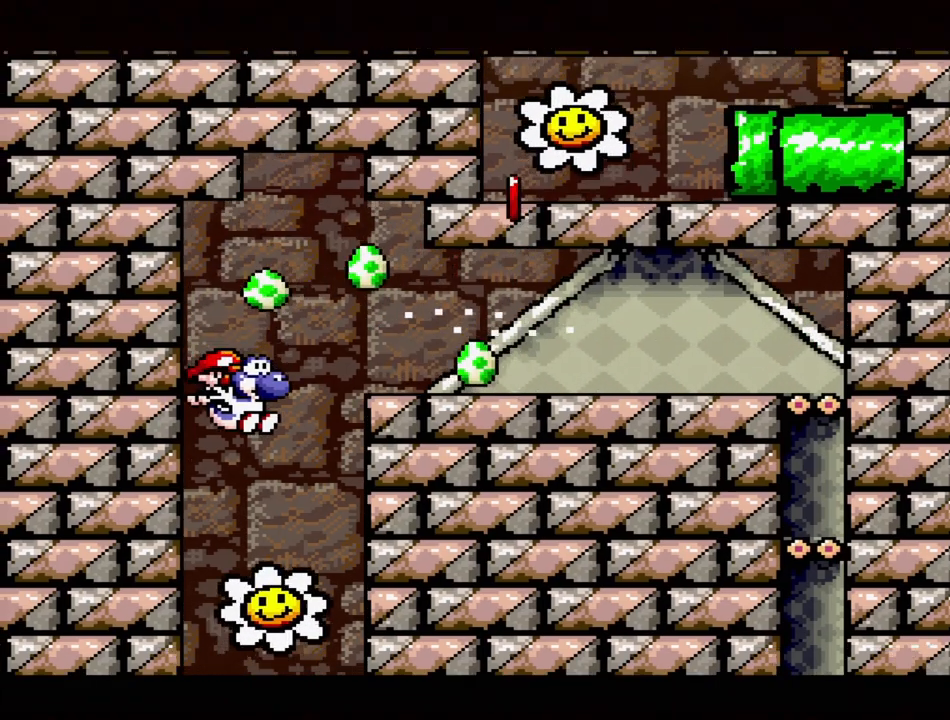
{"buttons": ["Y"], "events": [[217, "DPAD_RIGHT", "down"], [350, "DPAD_RIGHT", "up"]]}
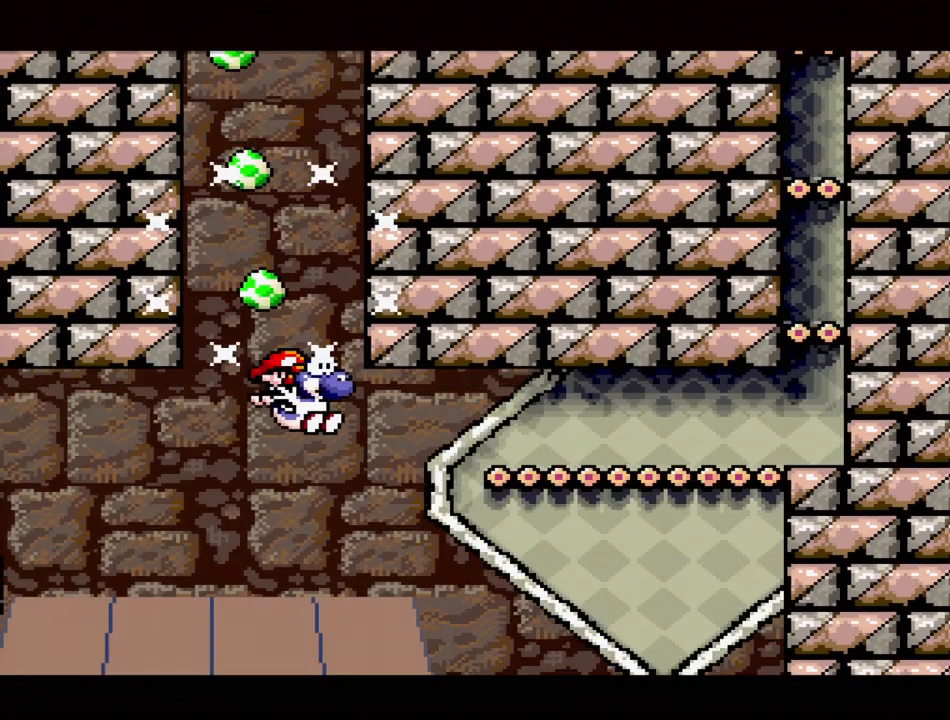
{"buttons": ["B", "Y", "DPAD_RIGHT"], "events": [[200, "DPAD_RIGHT", "down"], [450, "B", "down"]]}
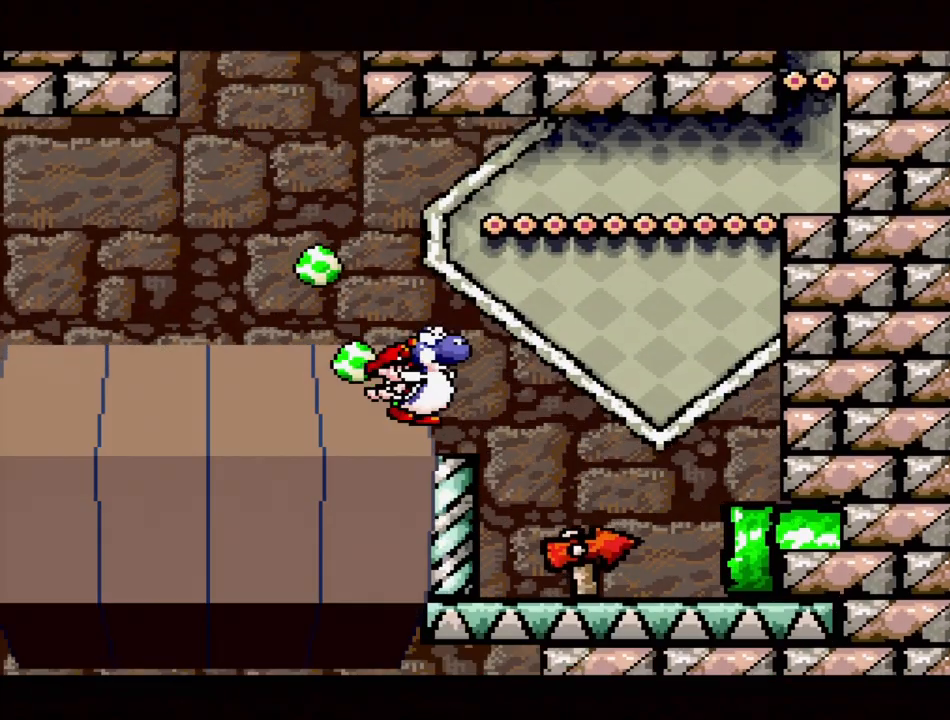
{"buttons": ["Y", "DPAD_RIGHT"], "events": [[133, "B", "up"], [133, "DPAD_RIGHT", "up"], [350, "DPAD_RIGHT", "down"]]}
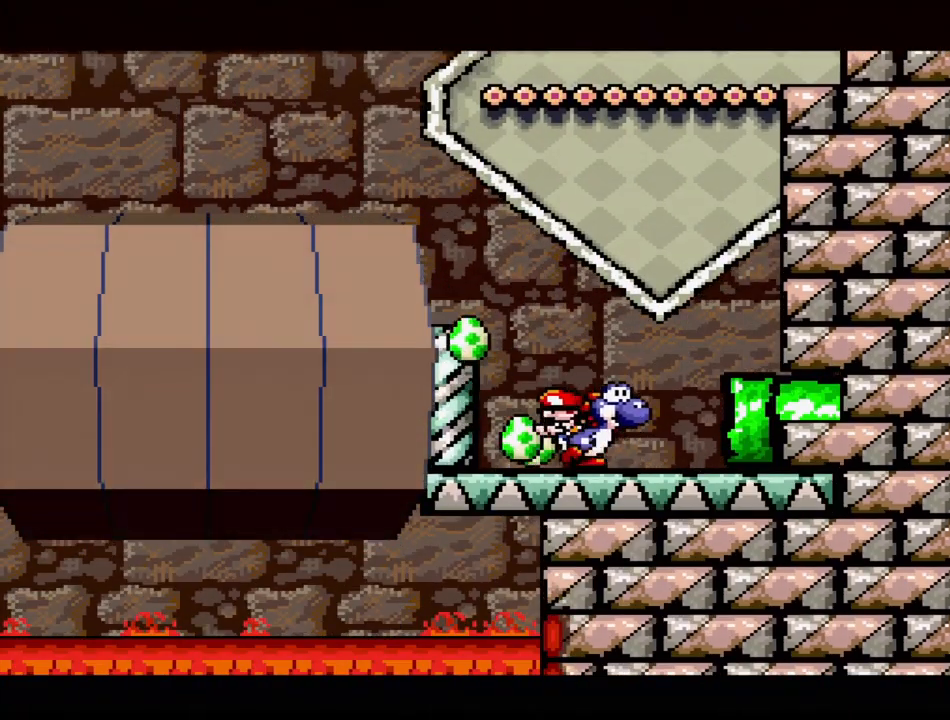
{"buttons": [], "events": [[450, "DPAD_RIGHT", "up"], [450, "Y", "up"]]}
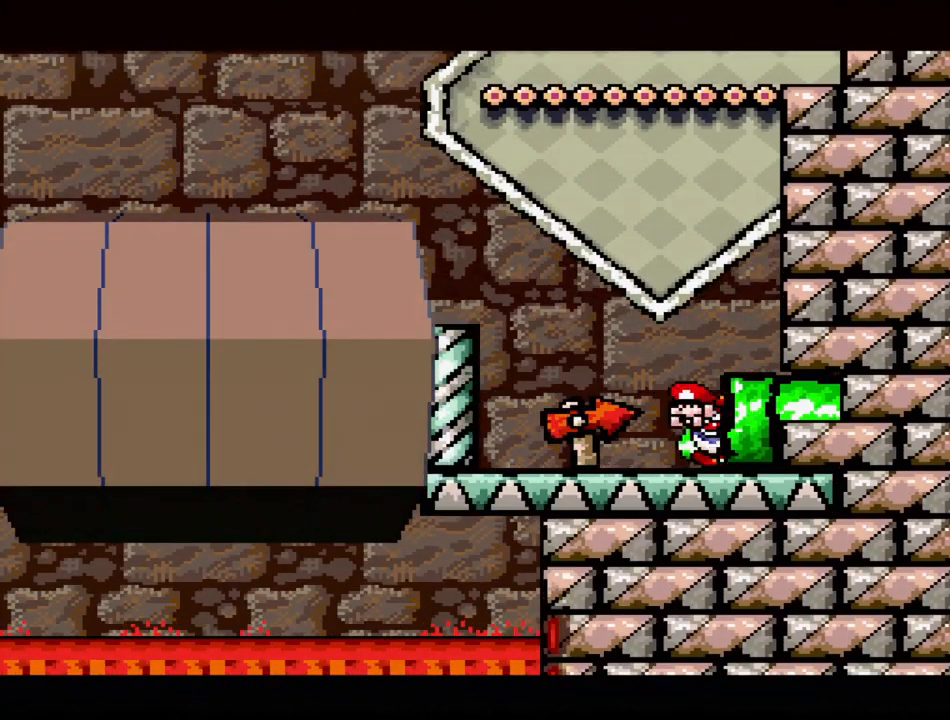
{"buttons": [], "events": []}
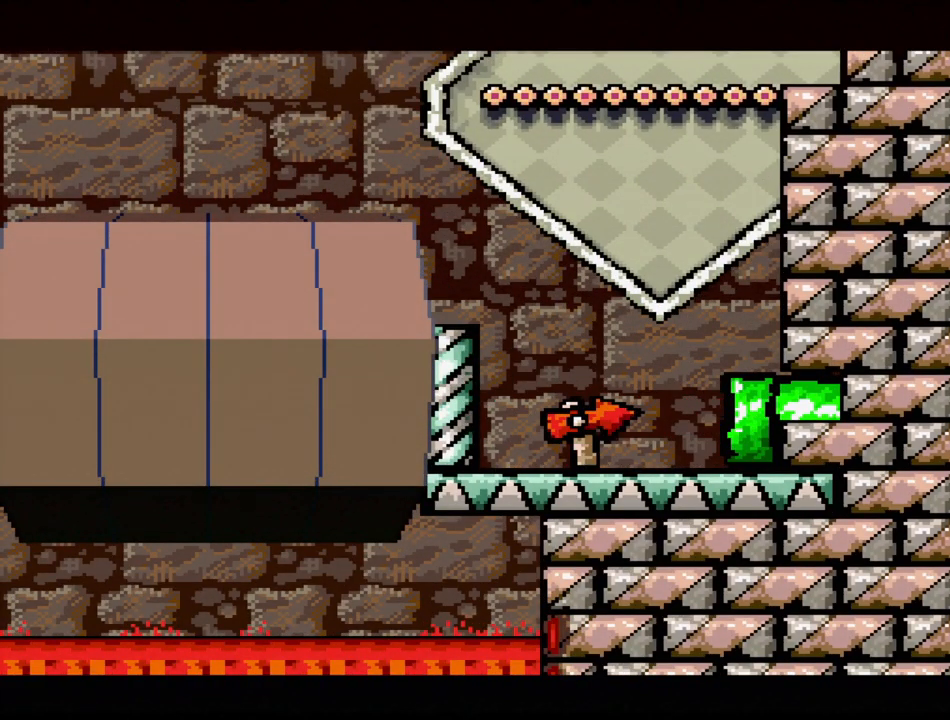
{"buttons": [], "events": []}
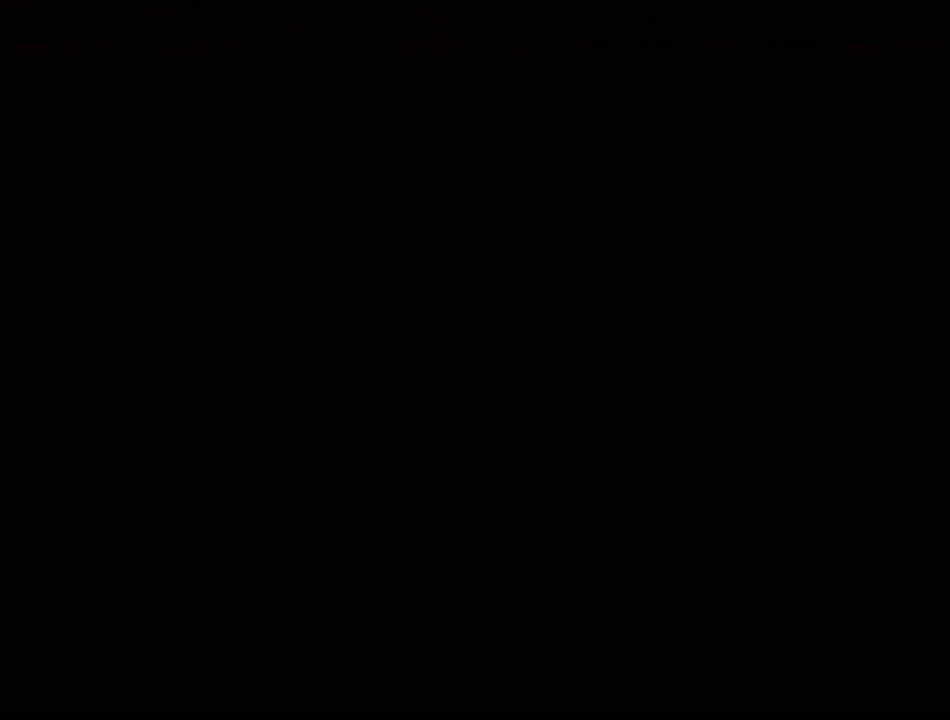
{"buttons": [], "events": []}
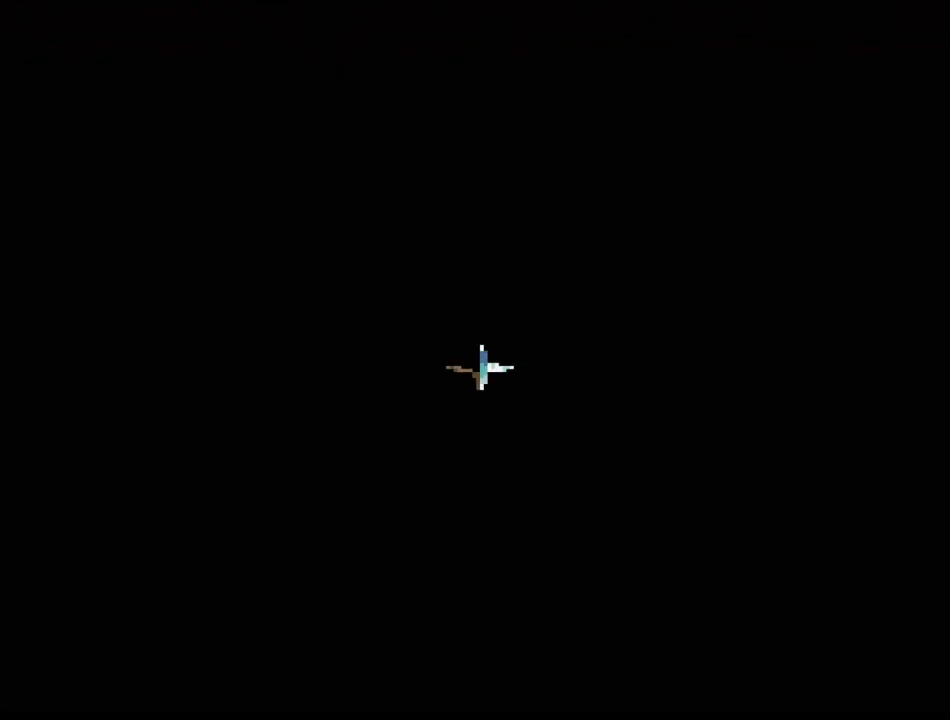
{"buttons": [], "events": []}
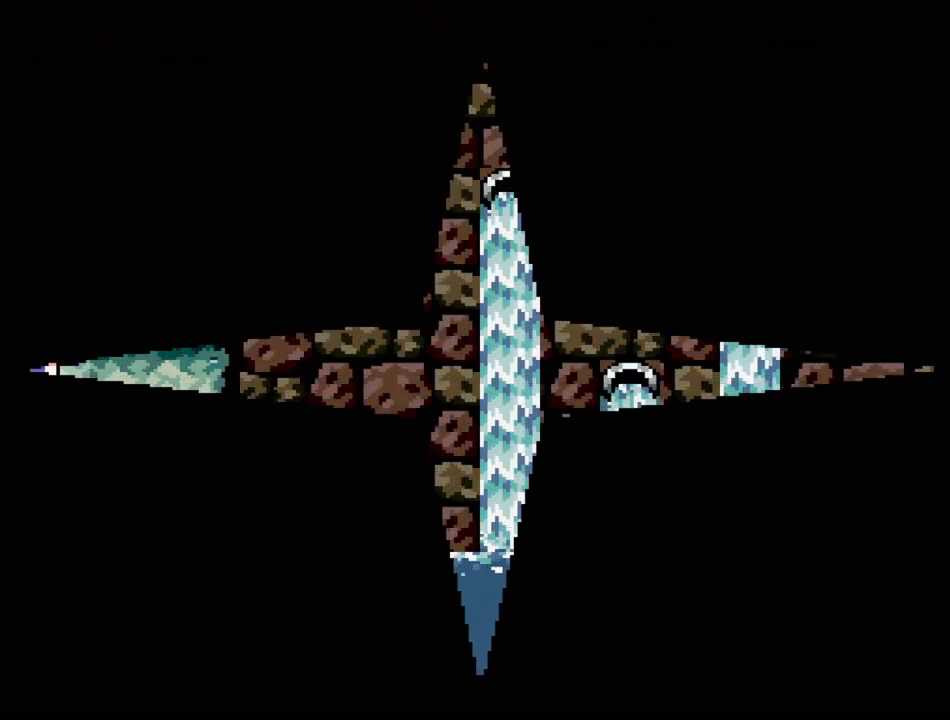
{"buttons": [], "events": []}
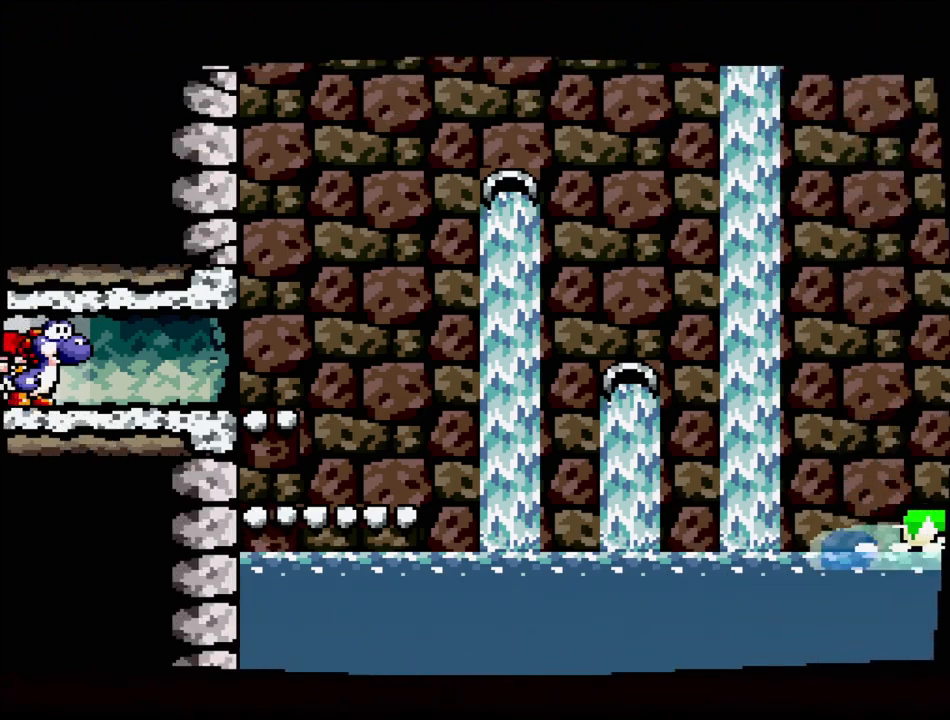
{"buttons": ["Y", "DPAD_RIGHT"], "events": [[267, "DPAD_RIGHT", "down"], [300, "Y", "down"]]}
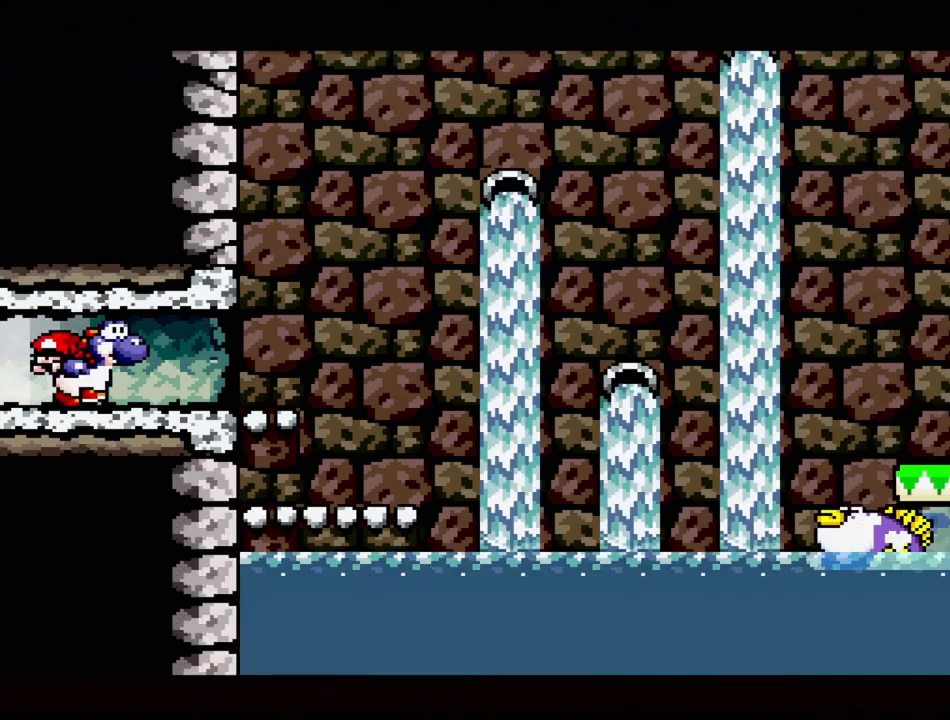
{"buttons": ["Y"], "events": [[333, "DPAD_RIGHT", "up"]]}
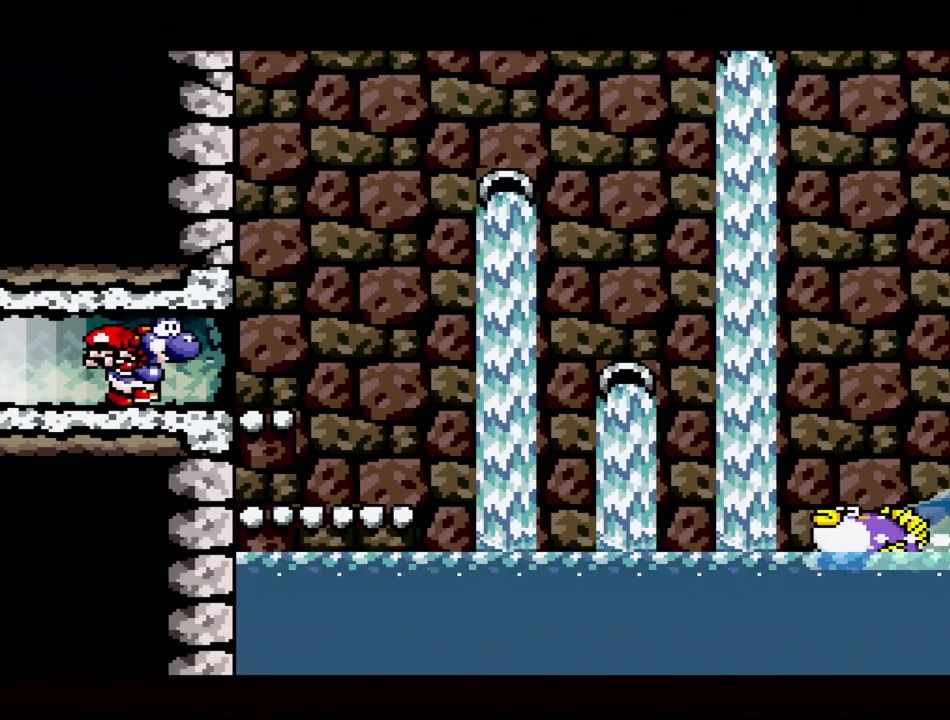
{"buttons": ["A"], "events": [[83, "DPAD_RIGHT", "down"], [233, "DPAD_RIGHT", "up"], [233, "Y", "up"], [467, "A", "down"]]}
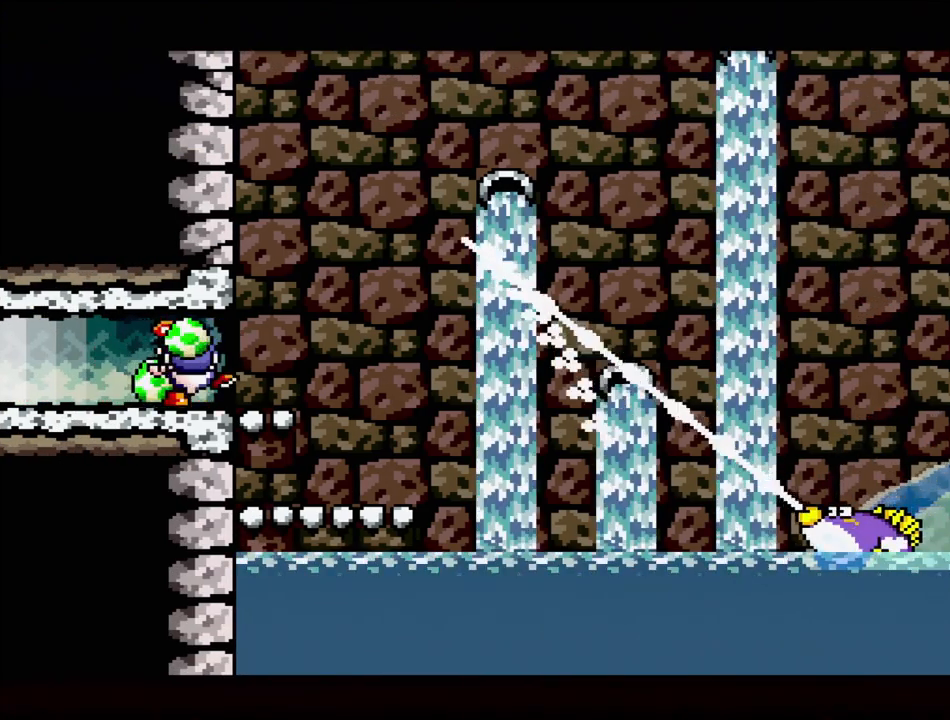
{"buttons": ["A"], "events": []}
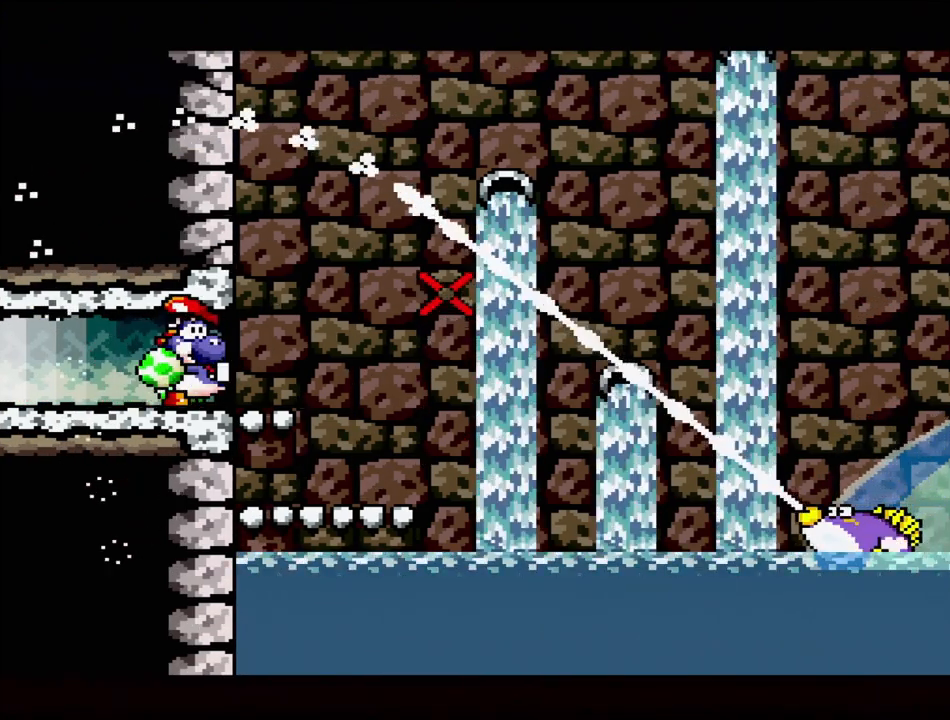
{"buttons": ["A"], "events": [[233, "DPAD_RIGHT", "down"], [317, "DPAD_RIGHT", "up"]]}
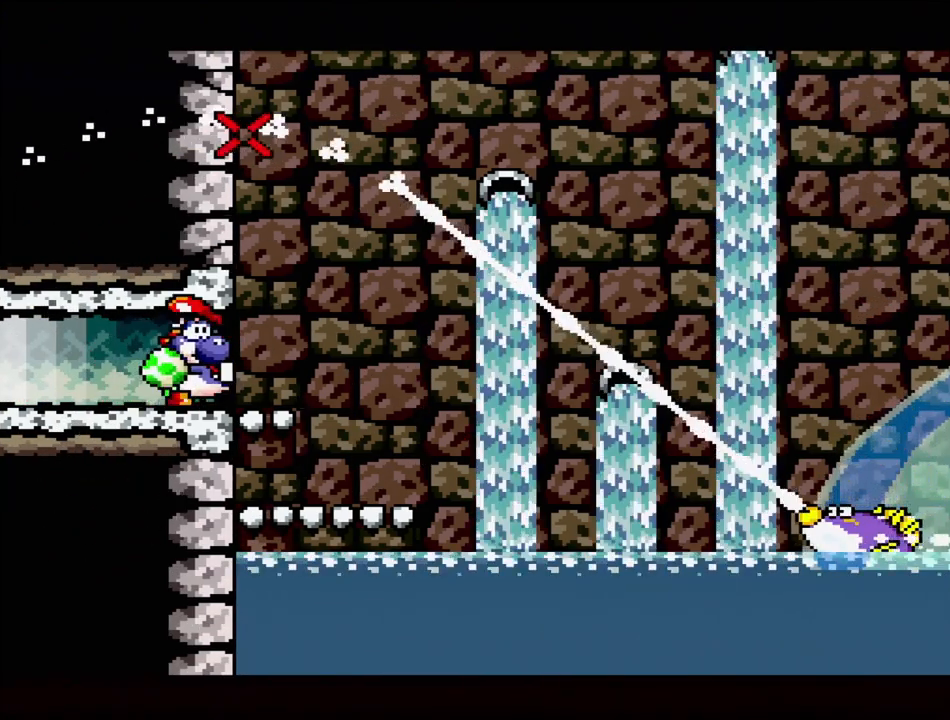
{"buttons": ["A"], "events": []}
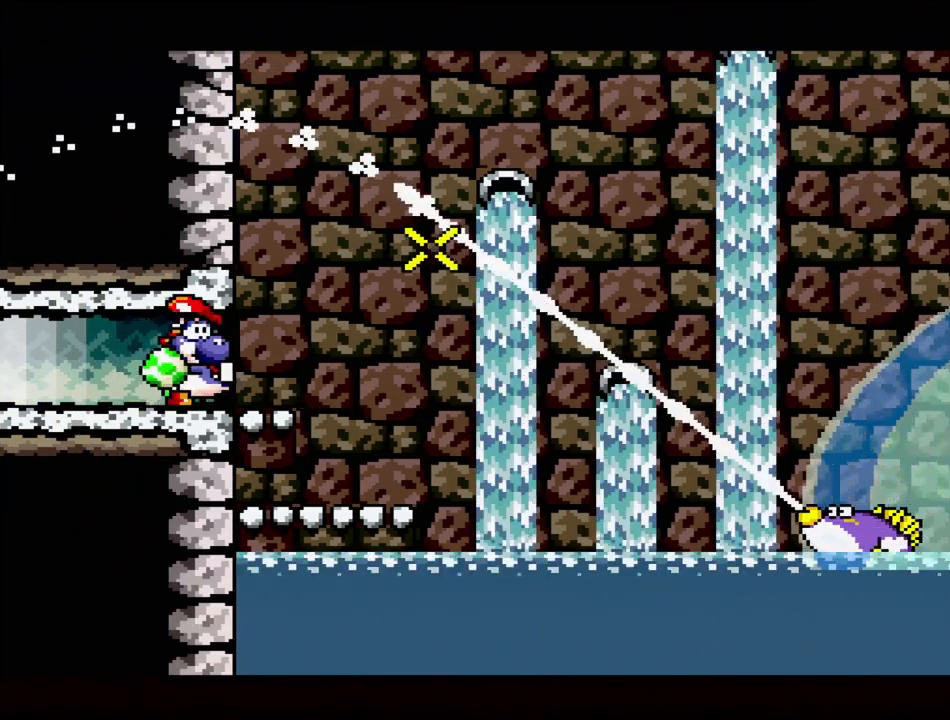
{"buttons": [], "events": [[433, "A", "up"]]}
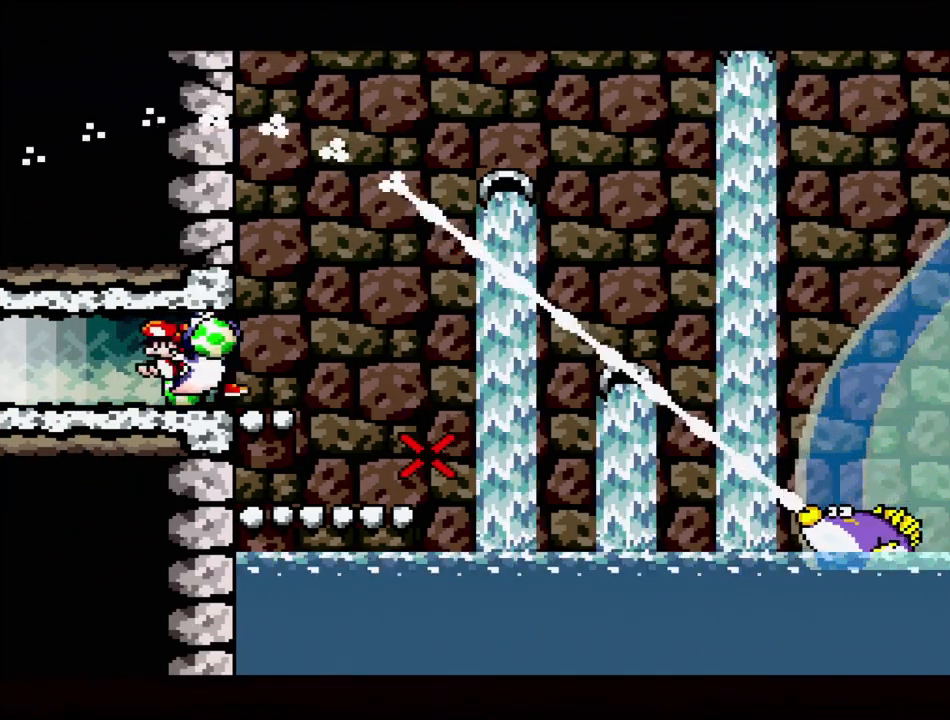
{"buttons": [], "events": []}
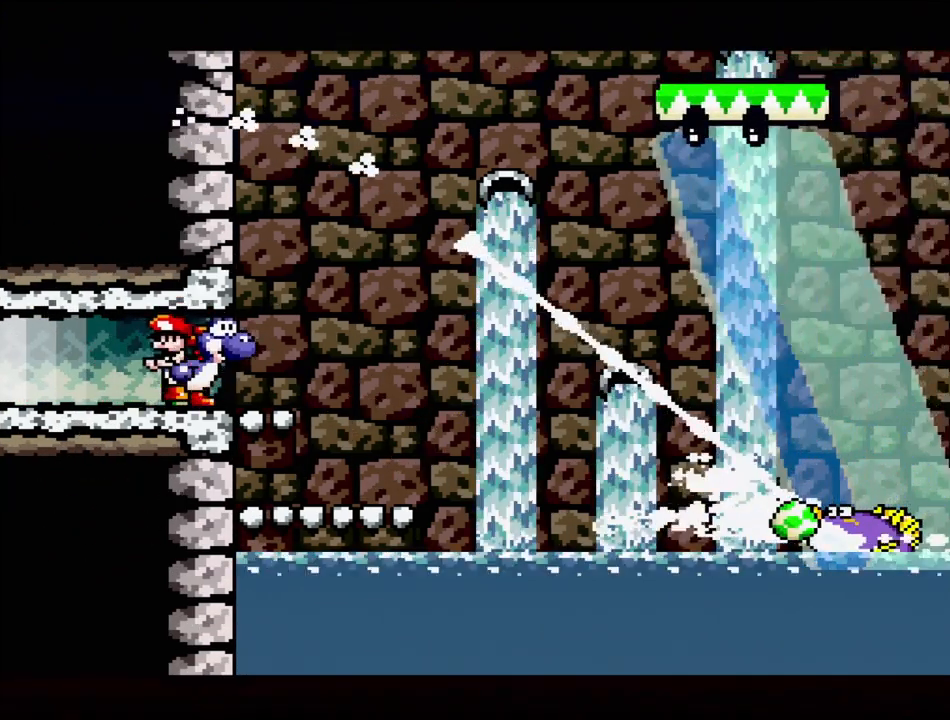
{"buttons": [], "events": []}